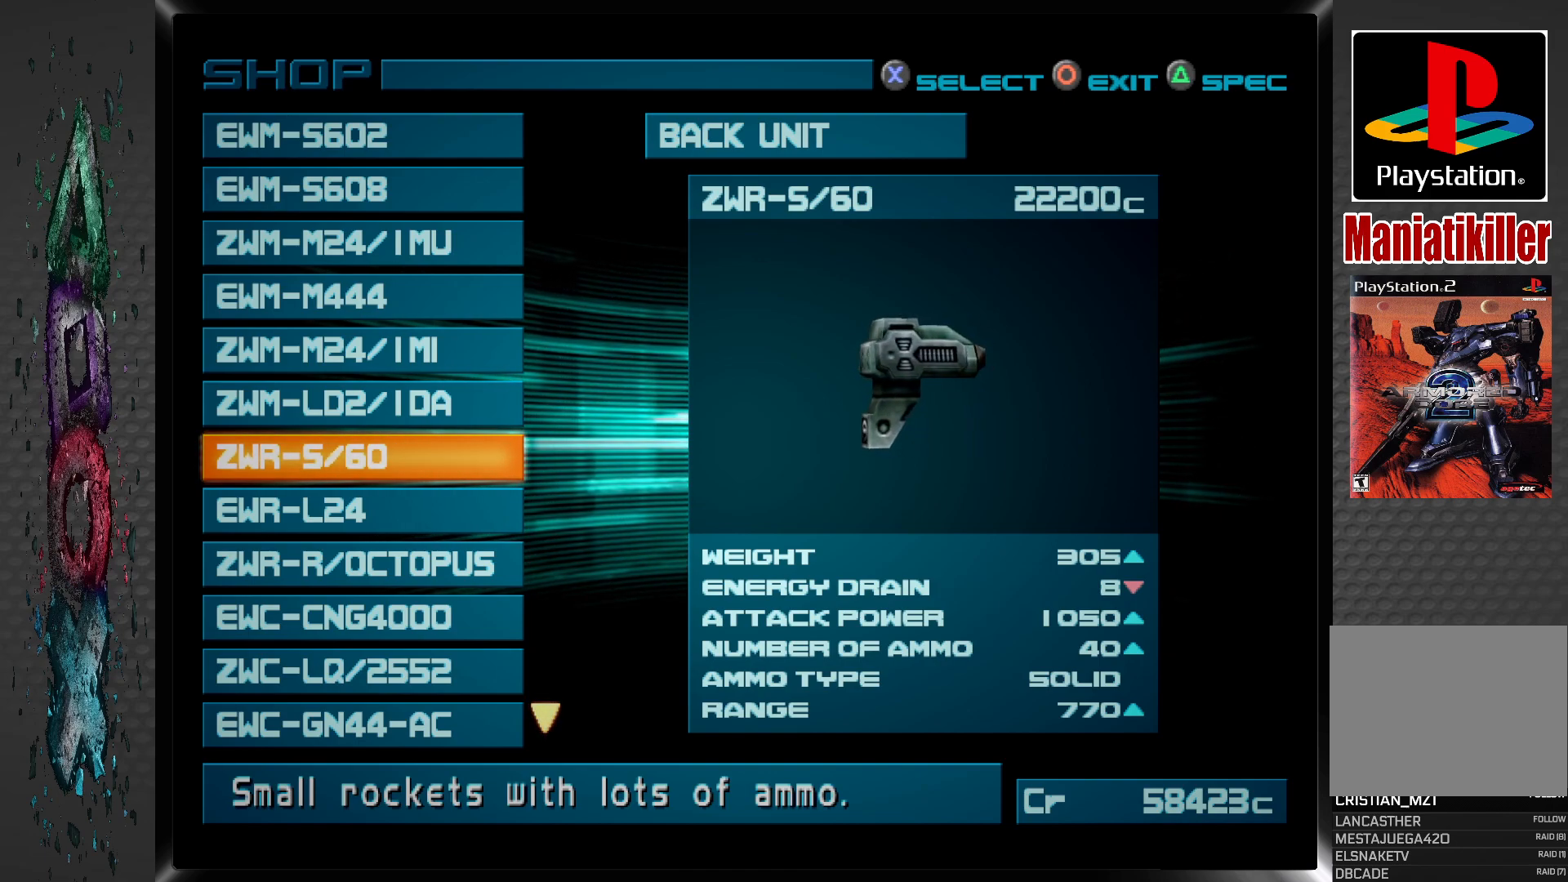
Gameplay with a controller (PlayStation layout); each line is a JSON object with the inputs held at the frame after it. "events" lists button and stick changes between this image and that frame as [ms after this image, input, new state], when the widget could be followed in between.
{"buttons": [], "left_stick": "center", "right_stick": "center", "events": [[233, "DPAD_DOWN", "down"], [350, "DPAD_DOWN", "up"]]}
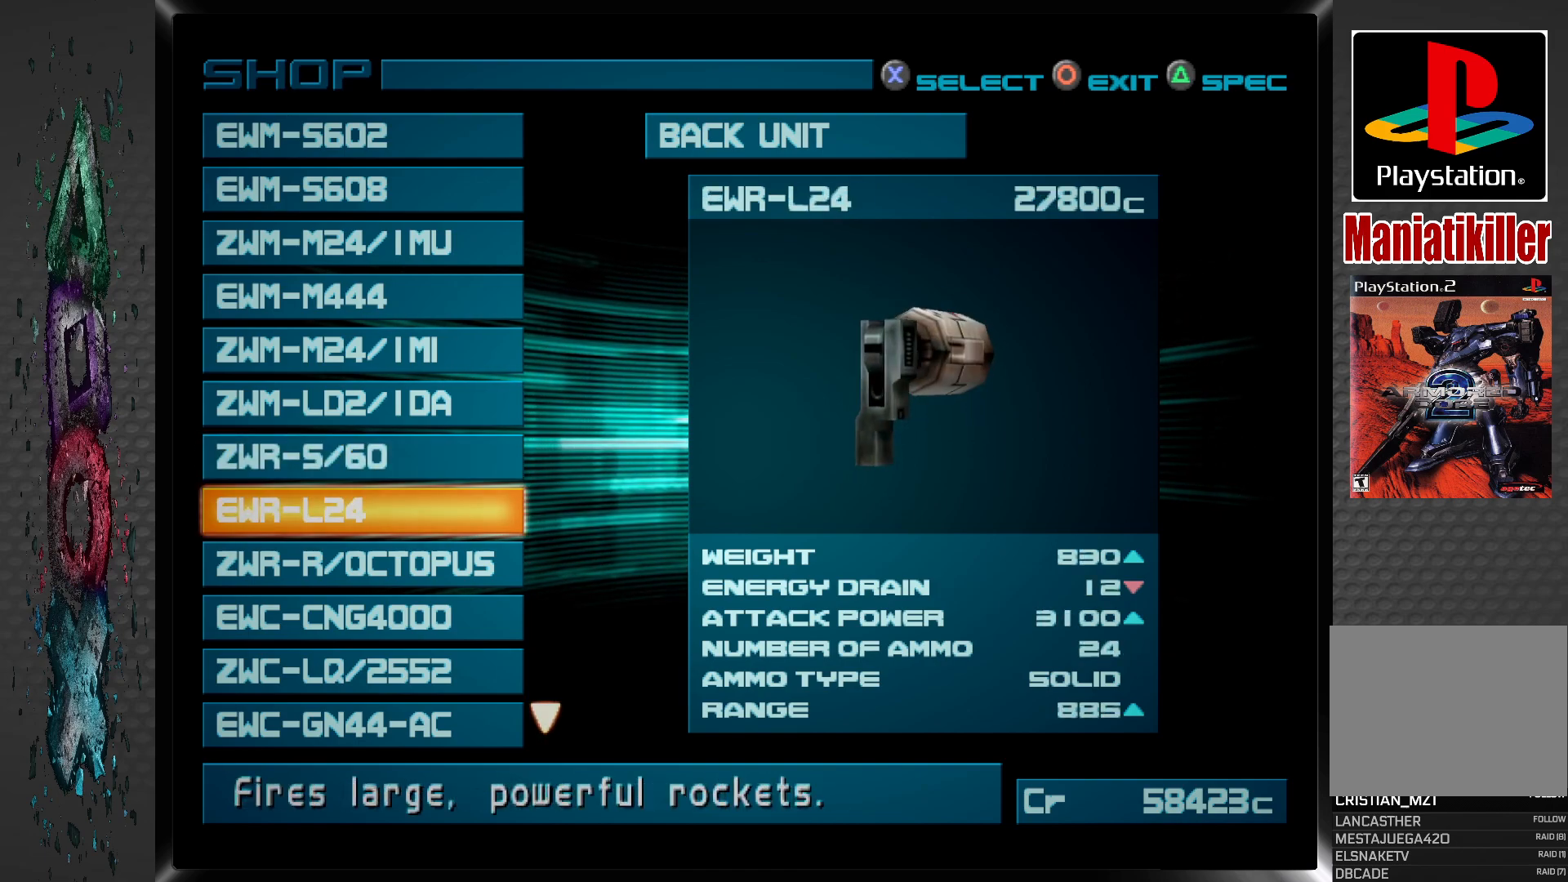
{"buttons": [], "left_stick": "center", "right_stick": "center", "events": []}
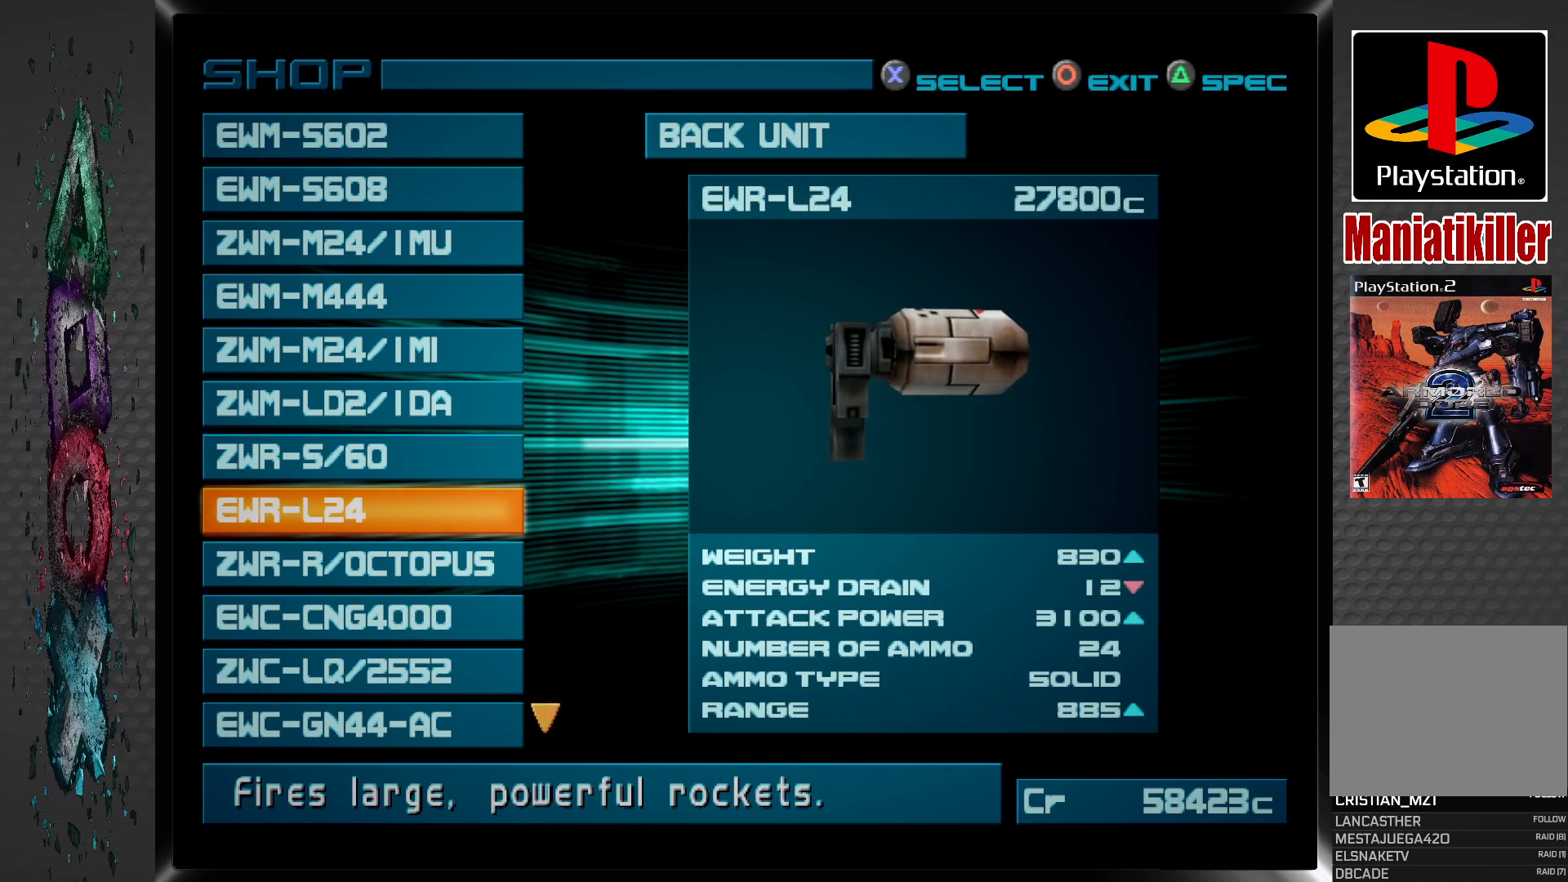
{"buttons": ["DPAD_UP"], "left_stick": "center", "right_stick": "center", "events": [[467, "DPAD_UP", "down"]]}
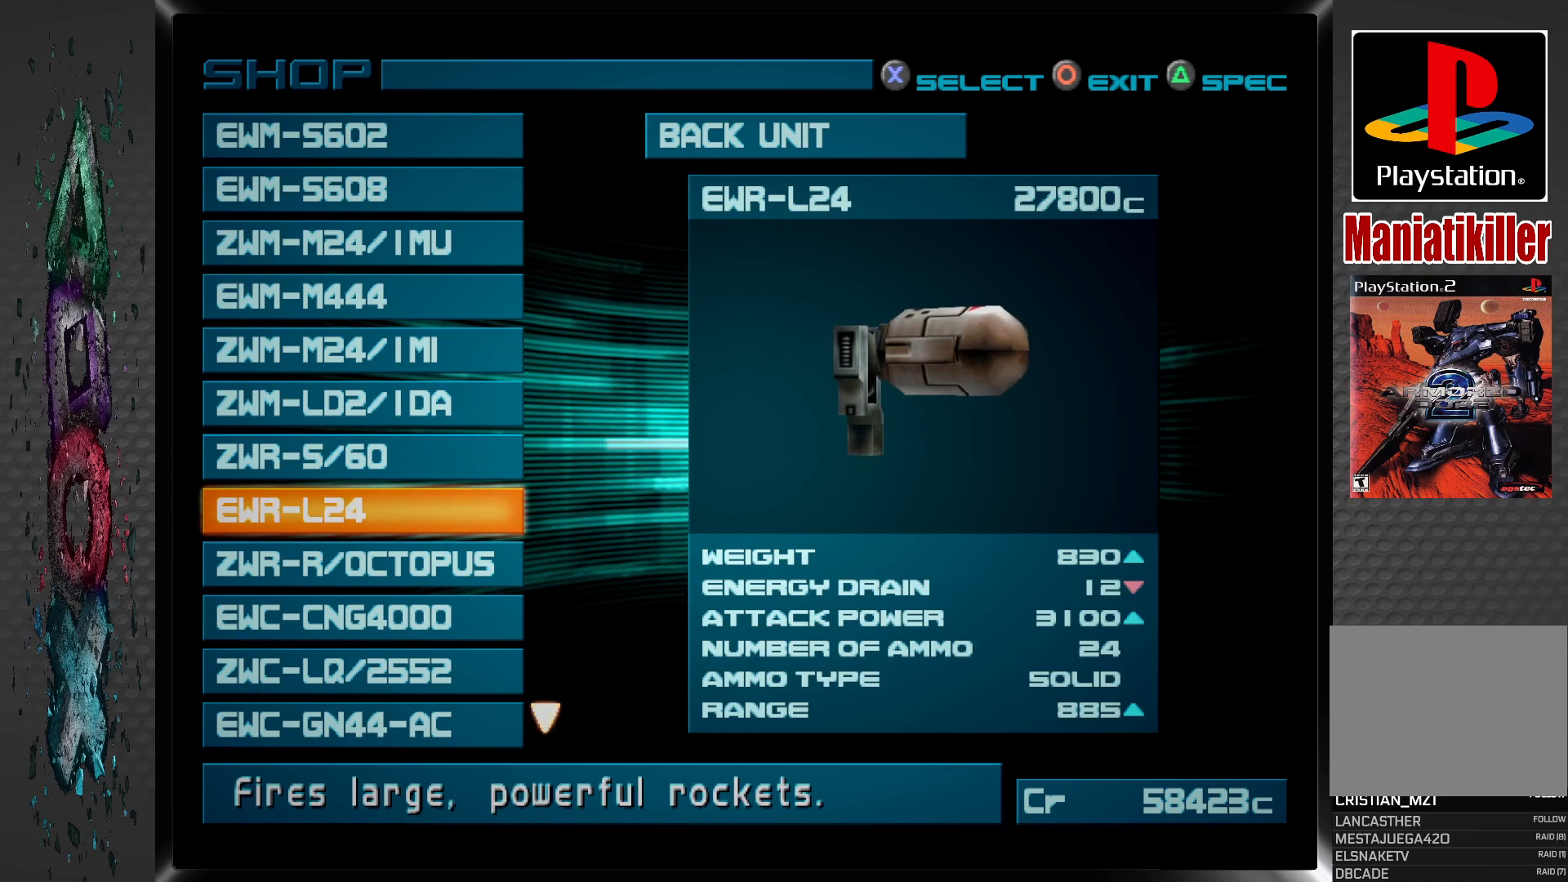
{"buttons": [], "left_stick": "center", "right_stick": "center", "events": [[100, "DPAD_UP", "up"]]}
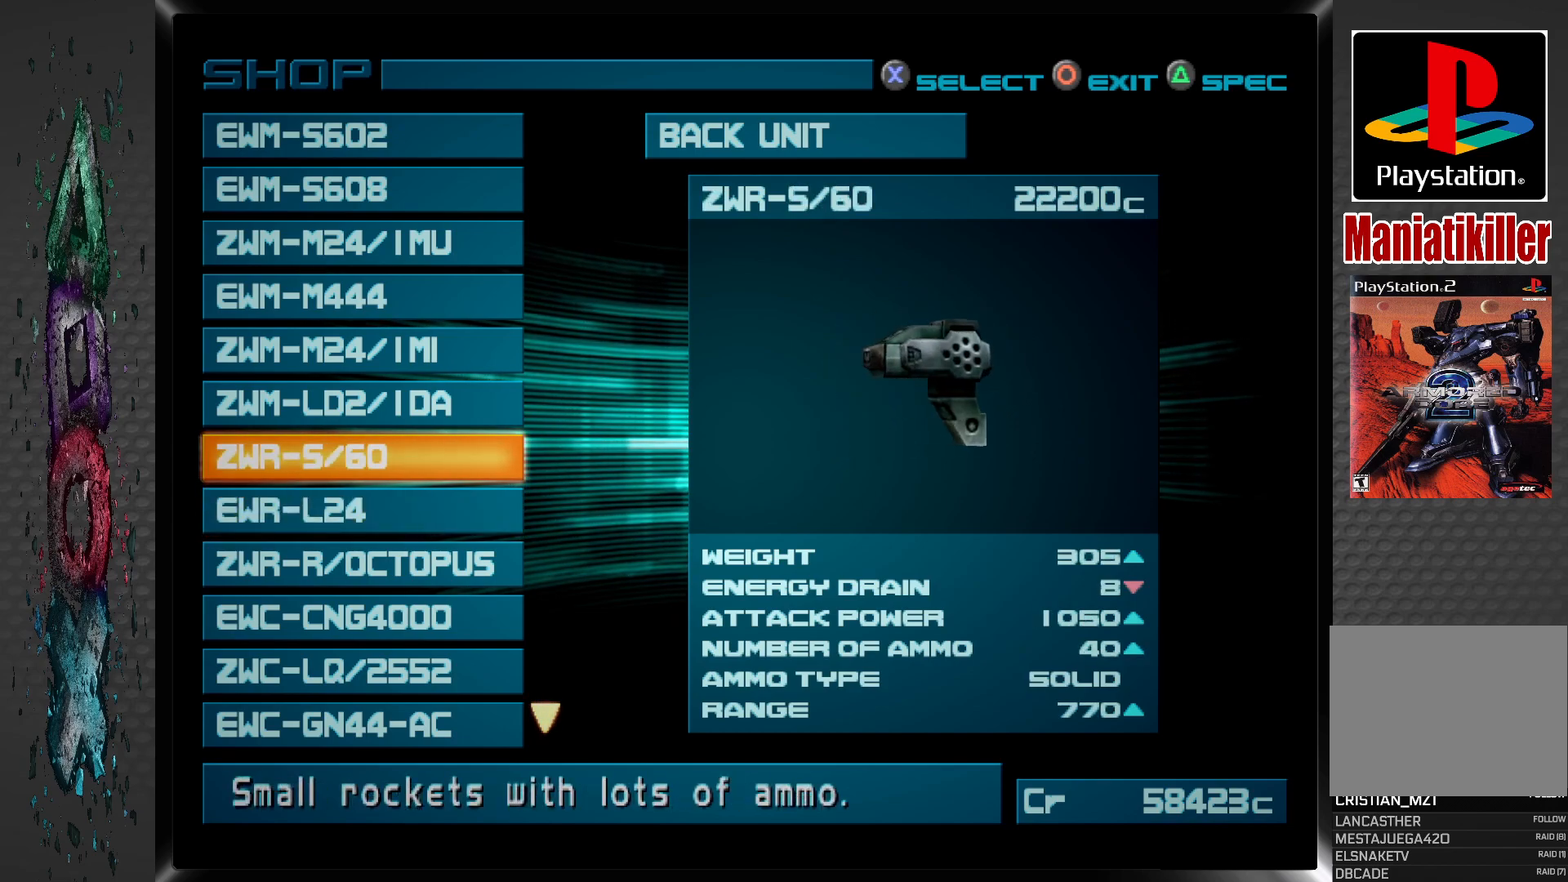
{"buttons": [], "left_stick": "center", "right_stick": "center", "events": [[167, "DPAD_DOWN", "down"], [300, "DPAD_DOWN", "up"]]}
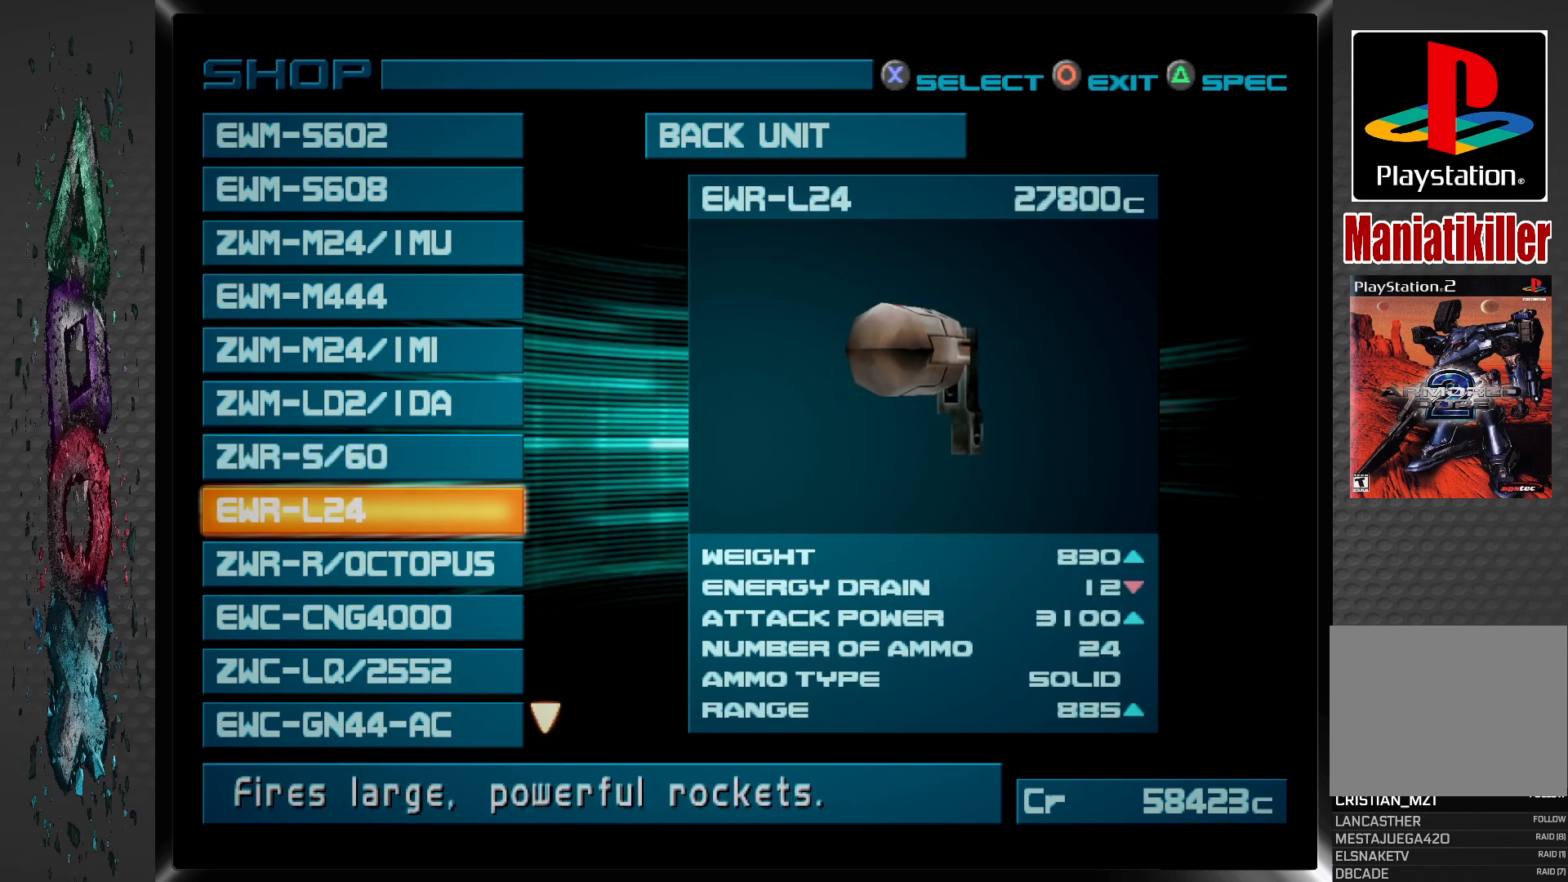
{"buttons": [], "left_stick": "center", "right_stick": "center", "events": []}
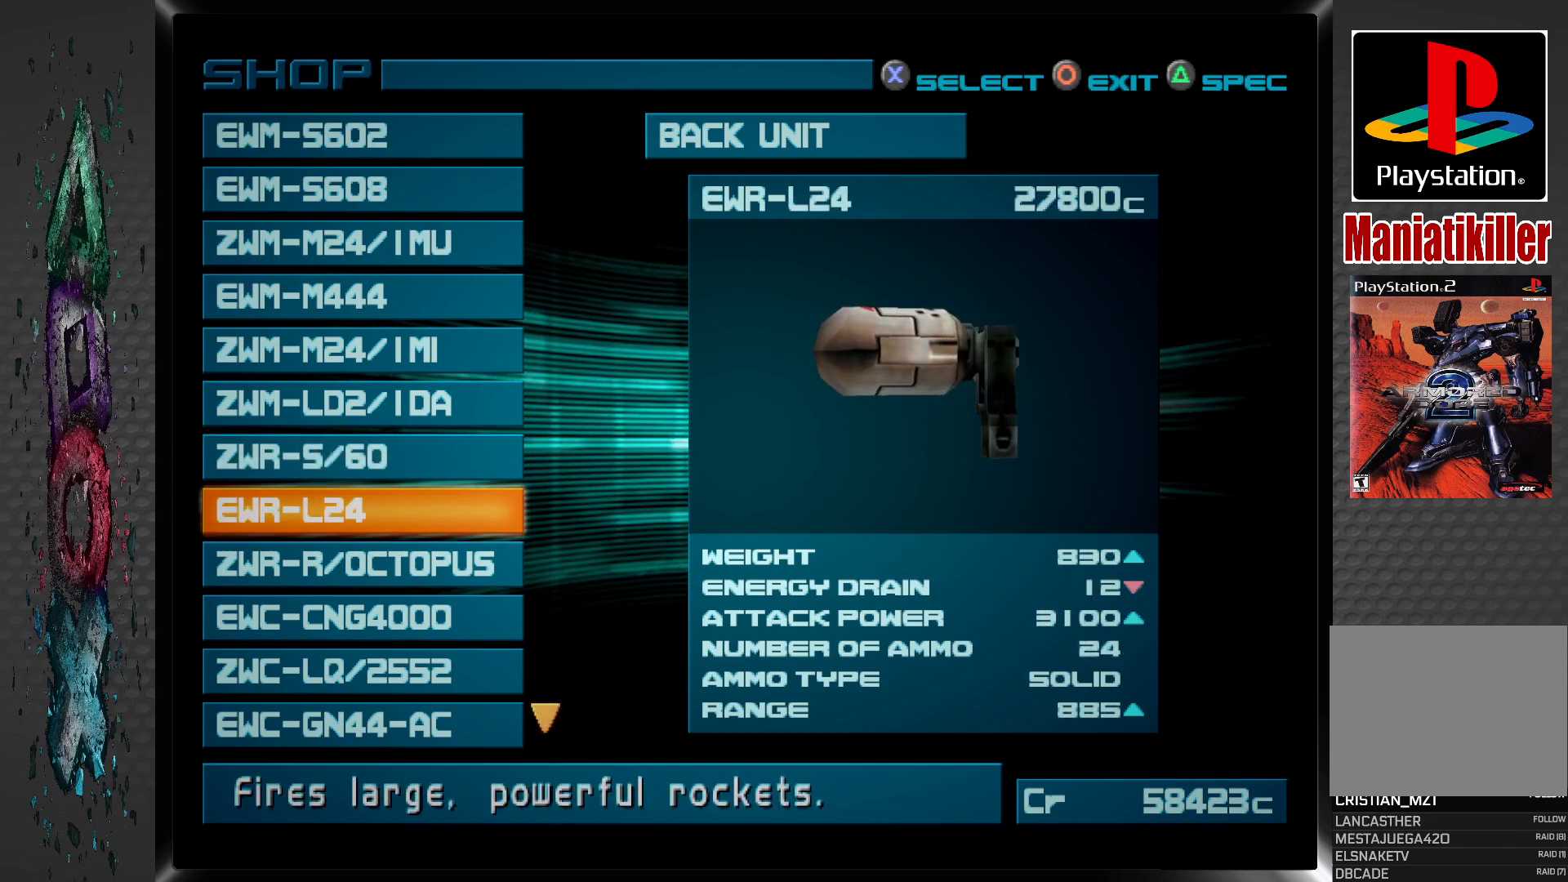
{"buttons": [], "left_stick": "center", "right_stick": "center", "events": []}
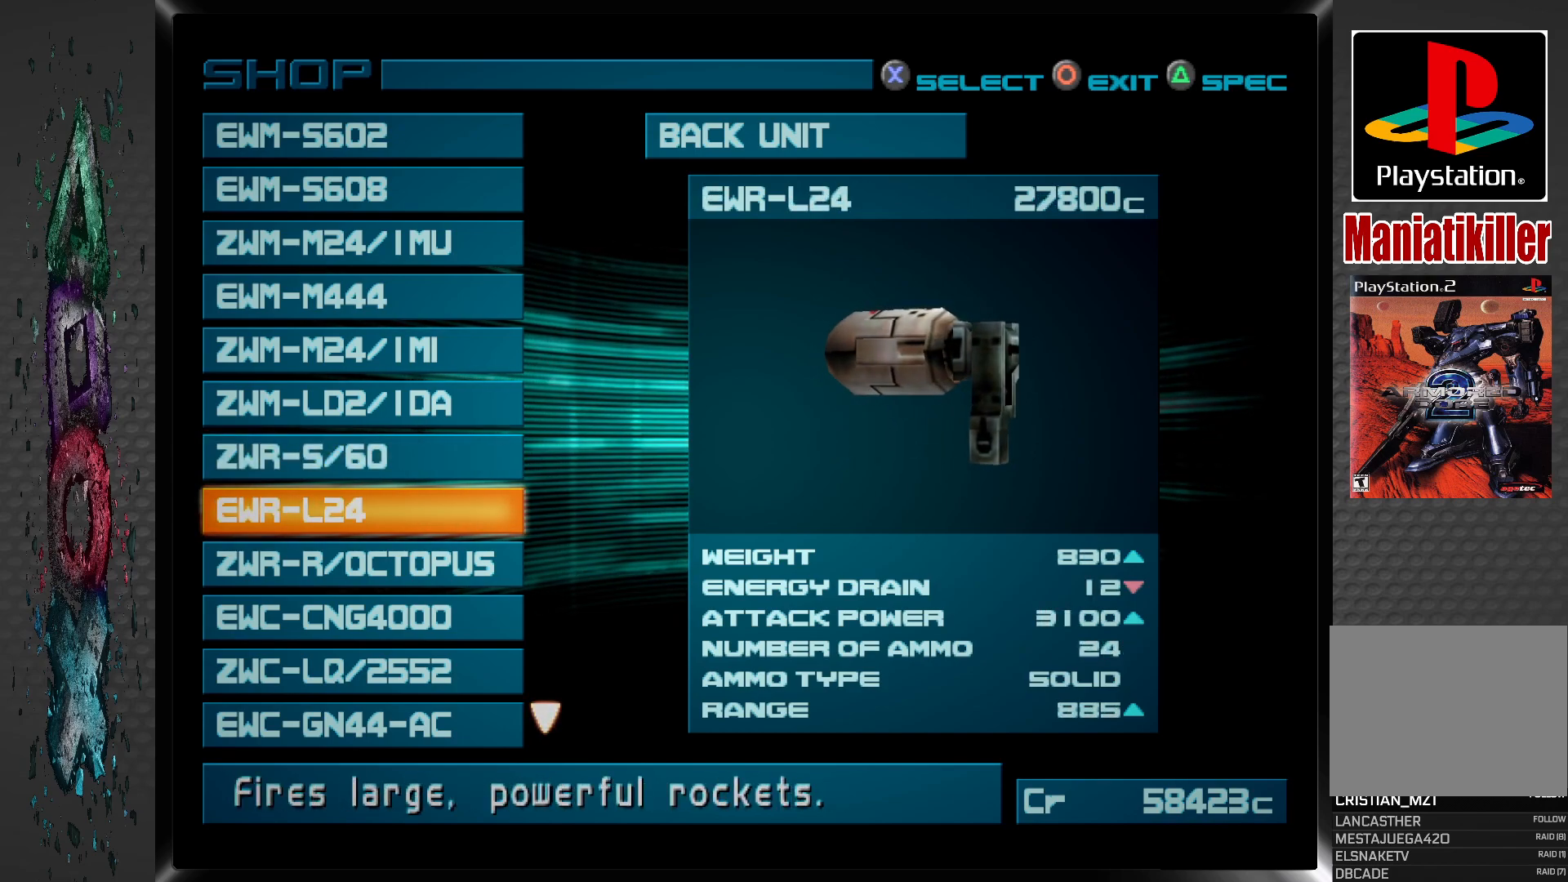
{"buttons": [], "left_stick": "center", "right_stick": "center", "events": []}
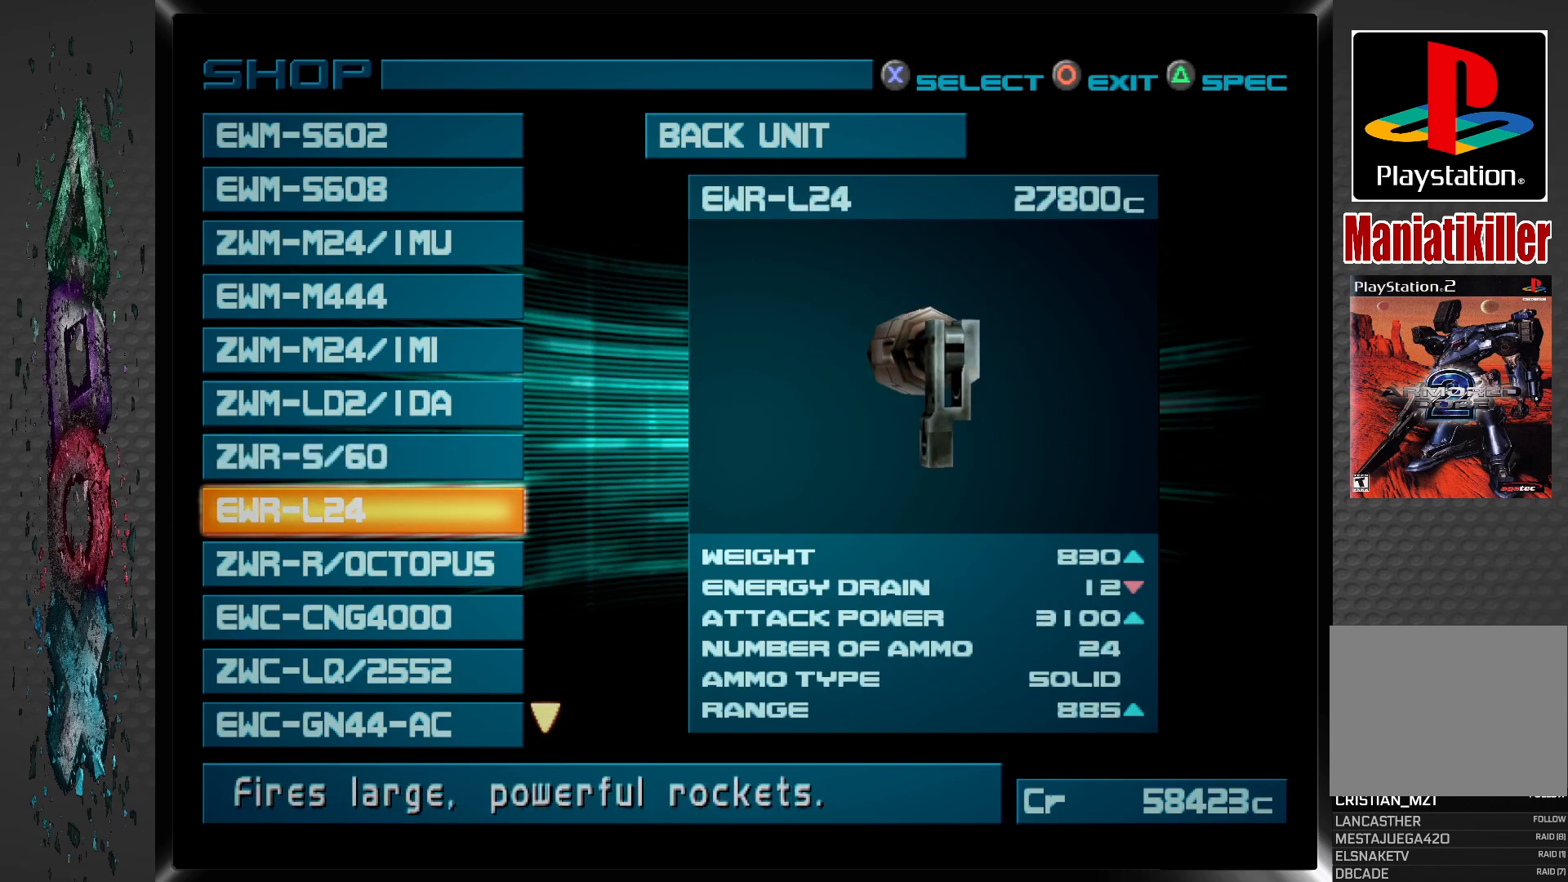
{"buttons": [], "left_stick": "center", "right_stick": "center", "events": []}
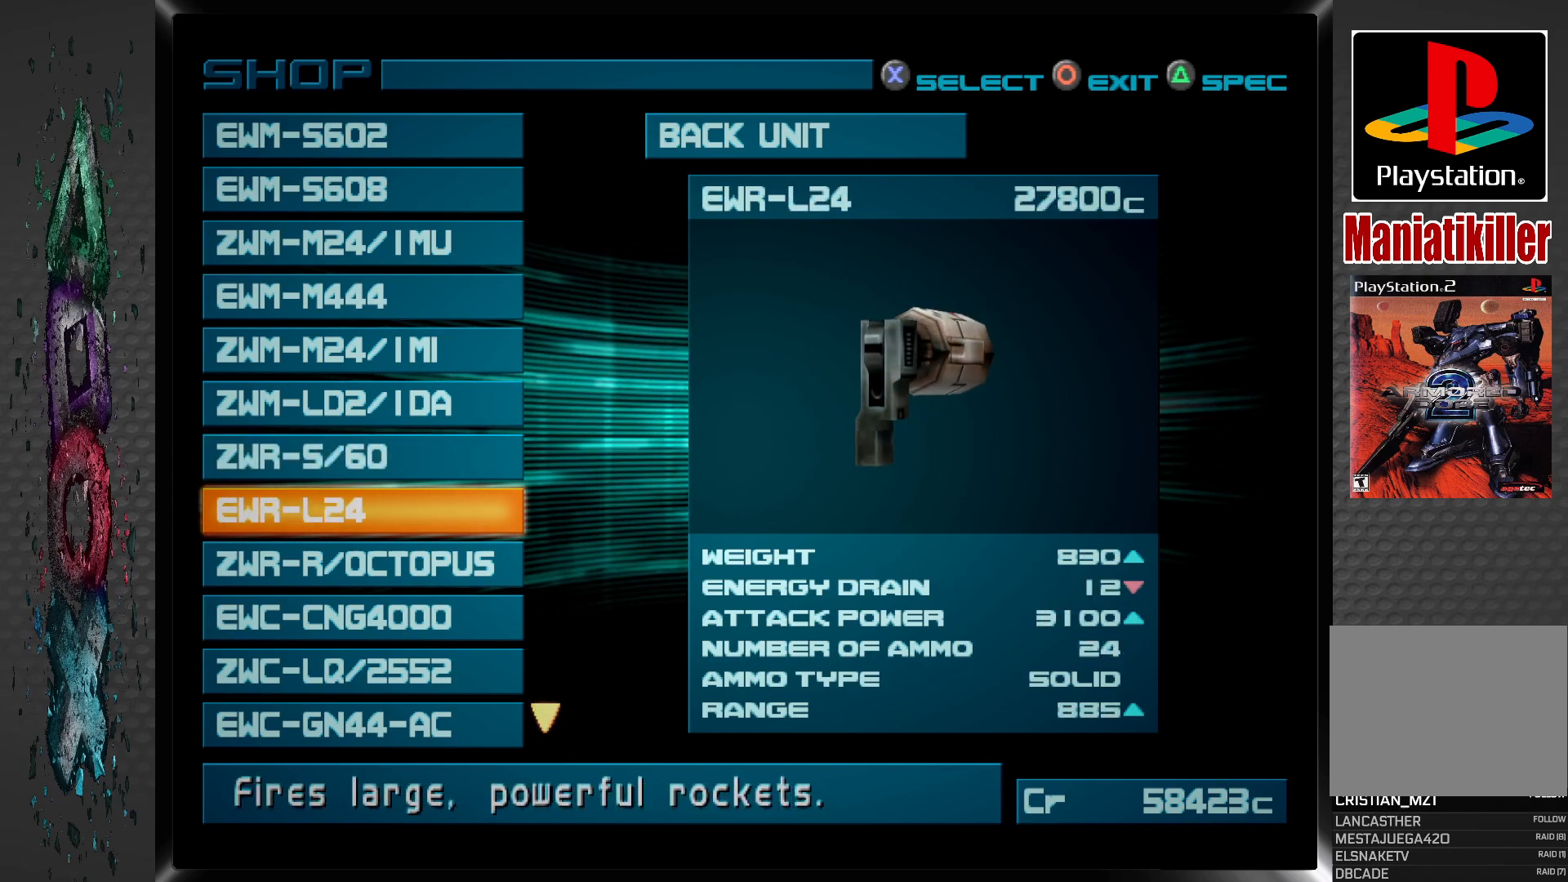
{"buttons": [], "left_stick": "center", "right_stick": "center", "events": []}
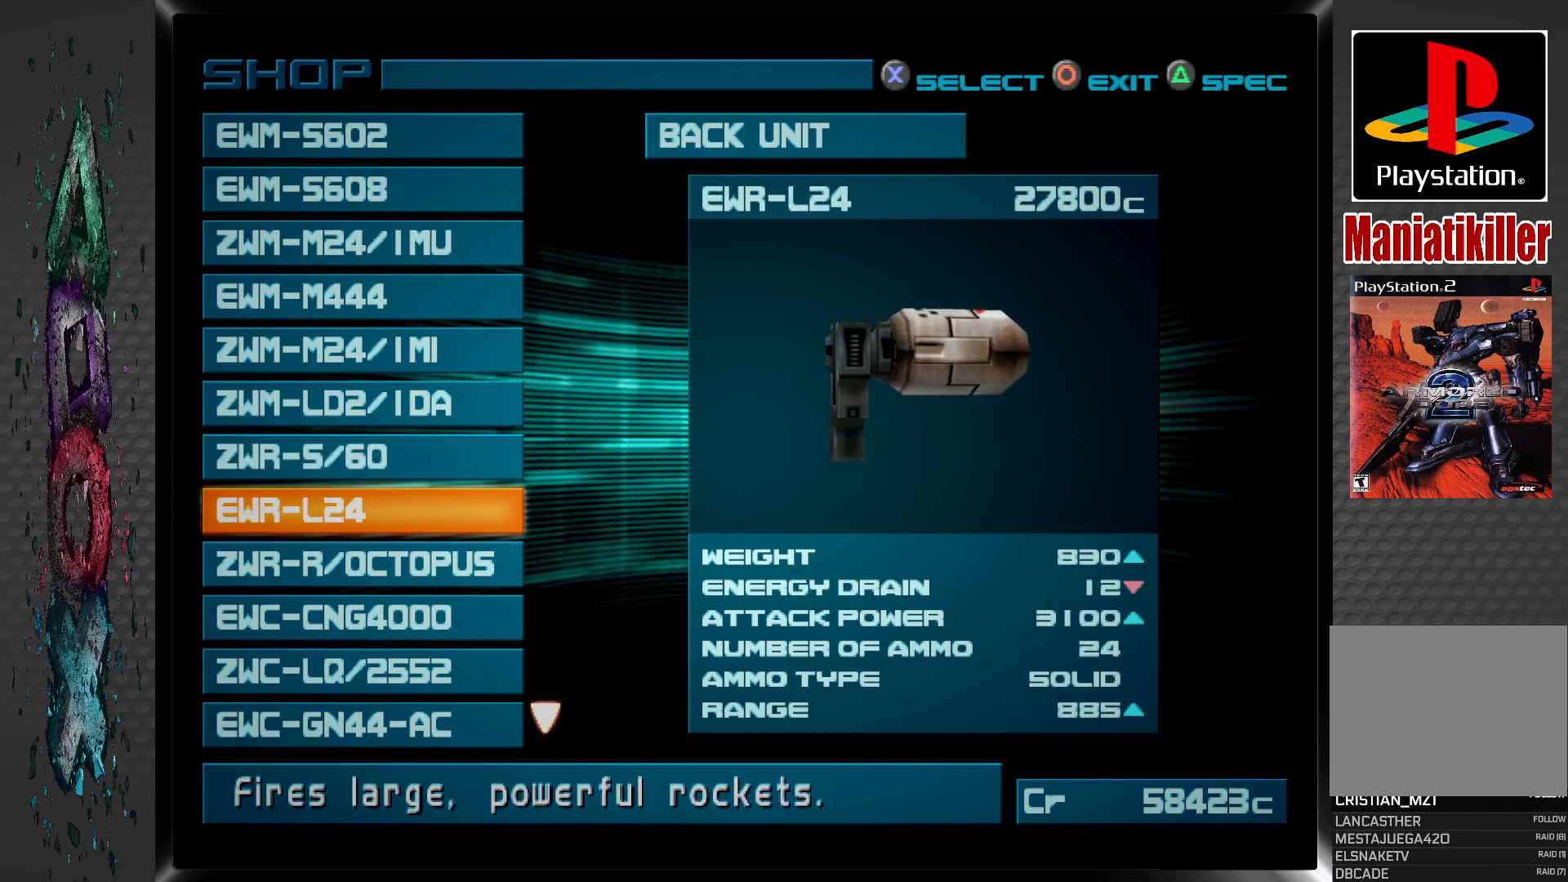
{"buttons": [], "left_stick": "center", "right_stick": "center", "events": [[350, "DPAD_UP", "down"], [483, "DPAD_UP", "up"]]}
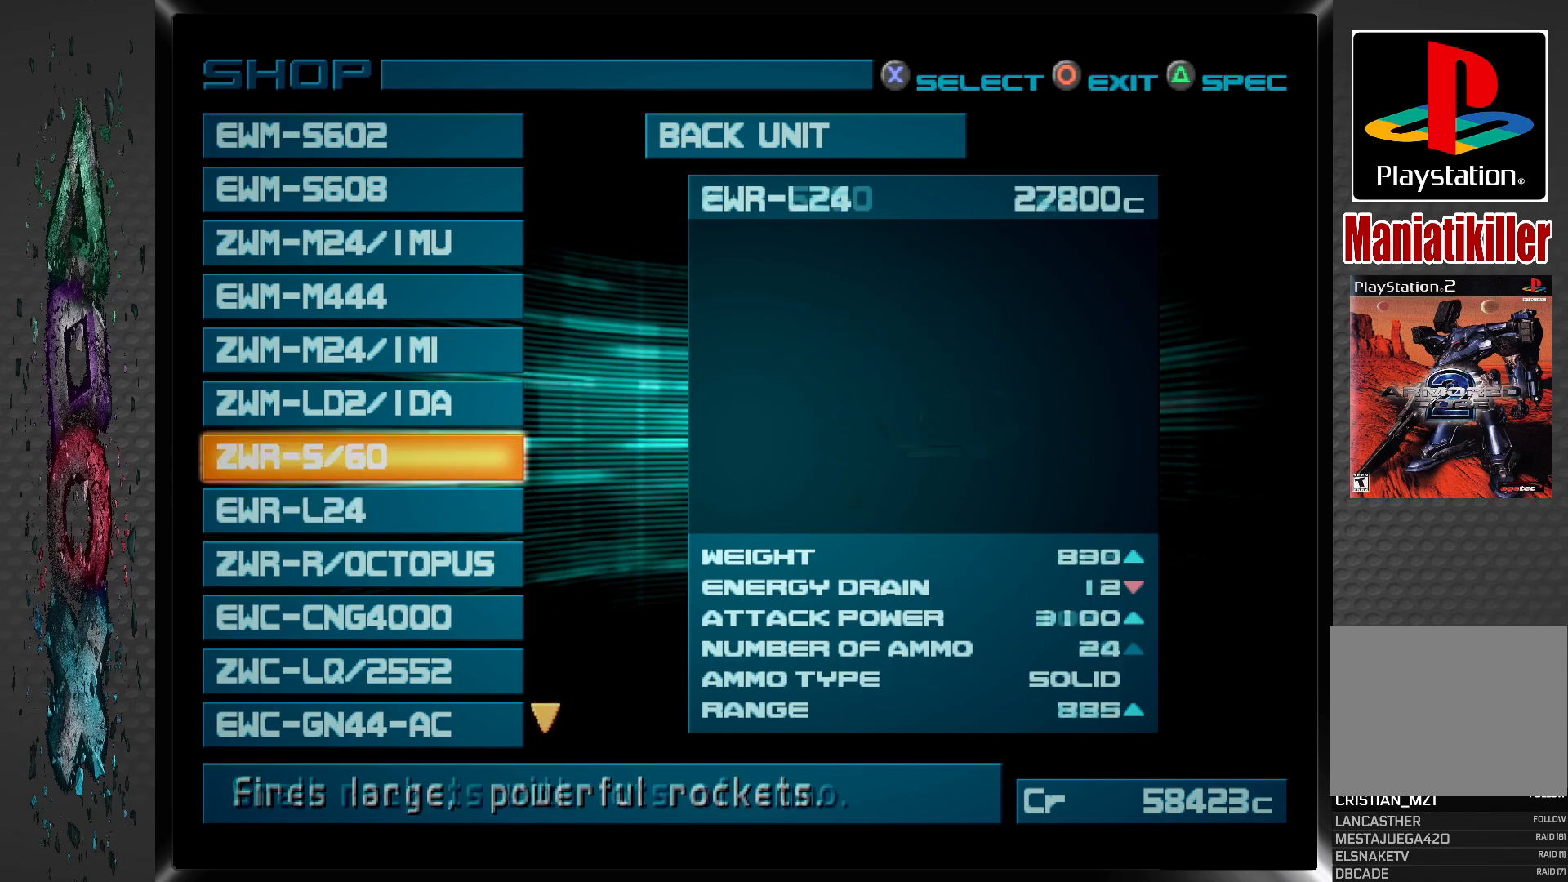
{"buttons": [], "left_stick": "center", "right_stick": "center", "events": []}
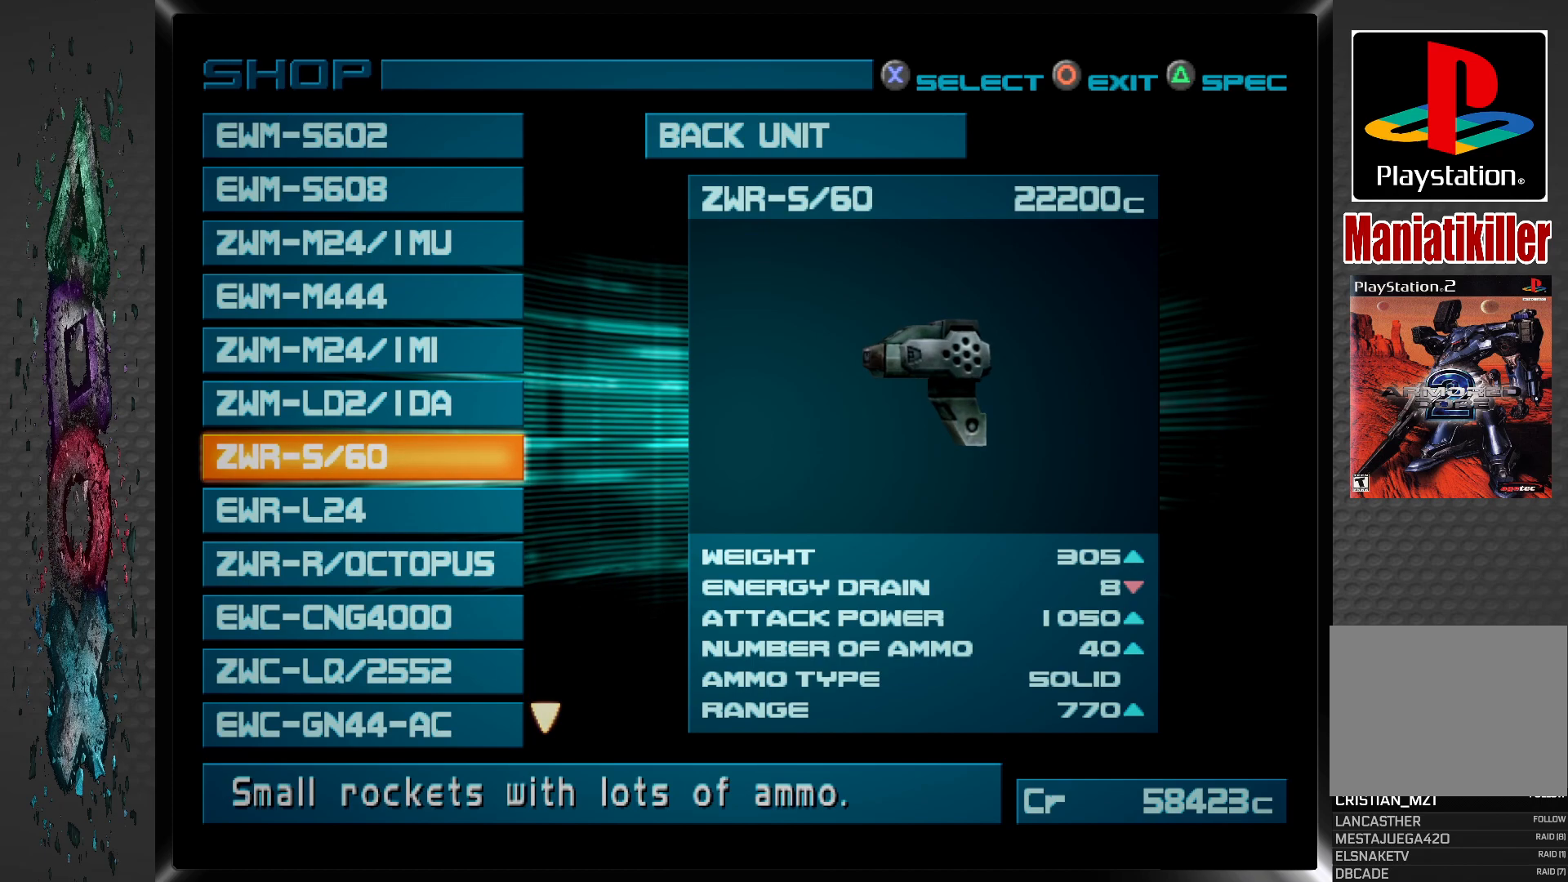
{"buttons": [], "left_stick": "center", "right_stick": "center", "events": []}
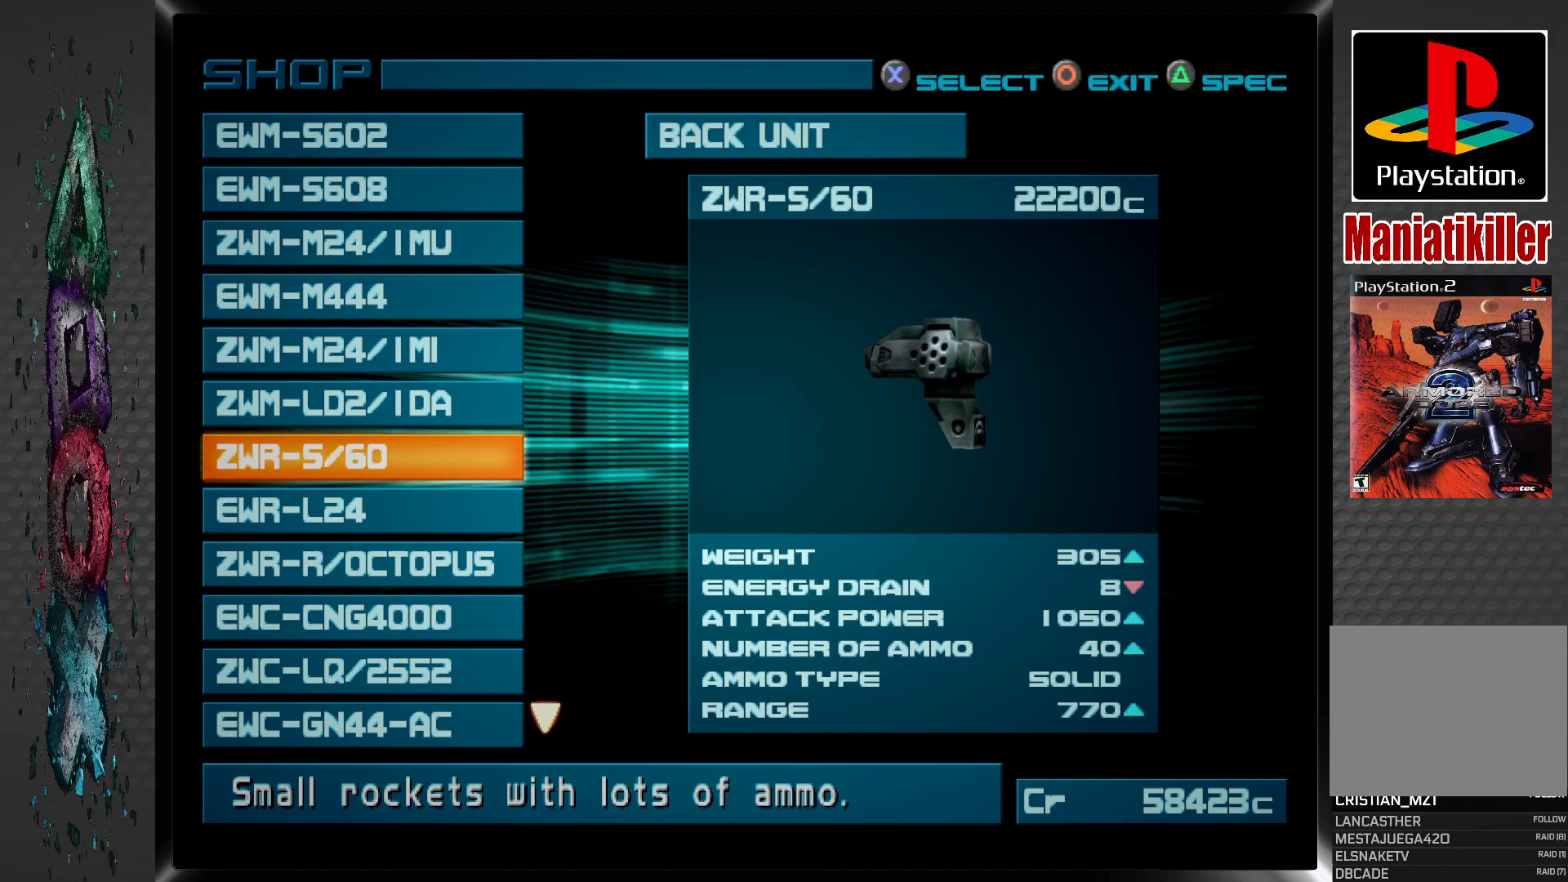
{"buttons": [], "left_stick": "center", "right_stick": "center", "events": [[67, "DPAD_UP", "down"], [200, "DPAD_UP", "up"]]}
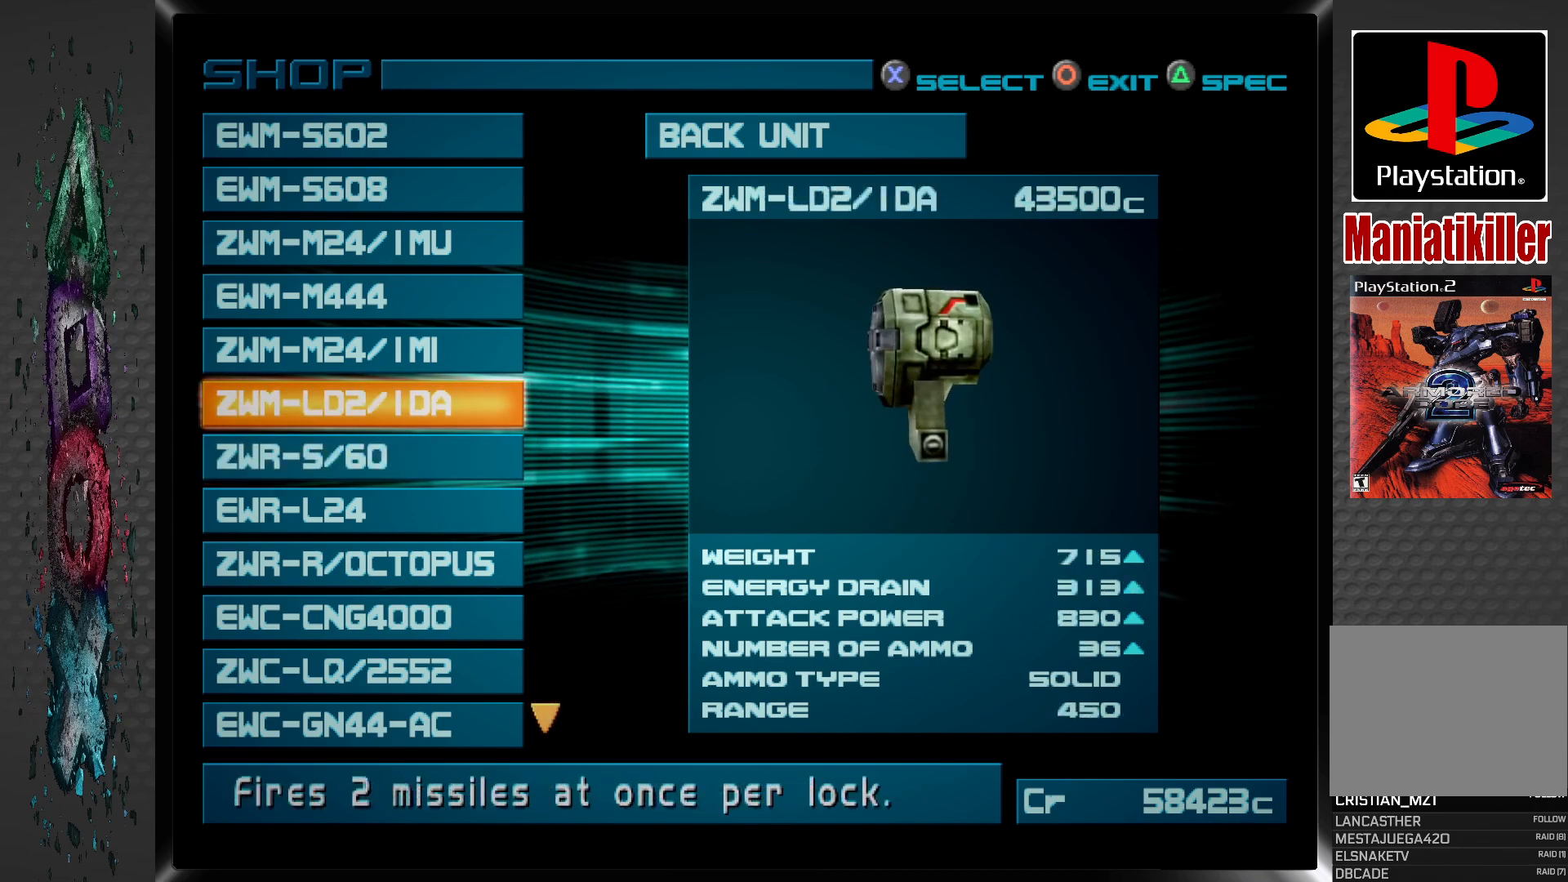
{"buttons": [], "left_stick": "center", "right_stick": "center", "events": [[300, "DPAD_DOWN", "down"], [400, "DPAD_DOWN", "up"]]}
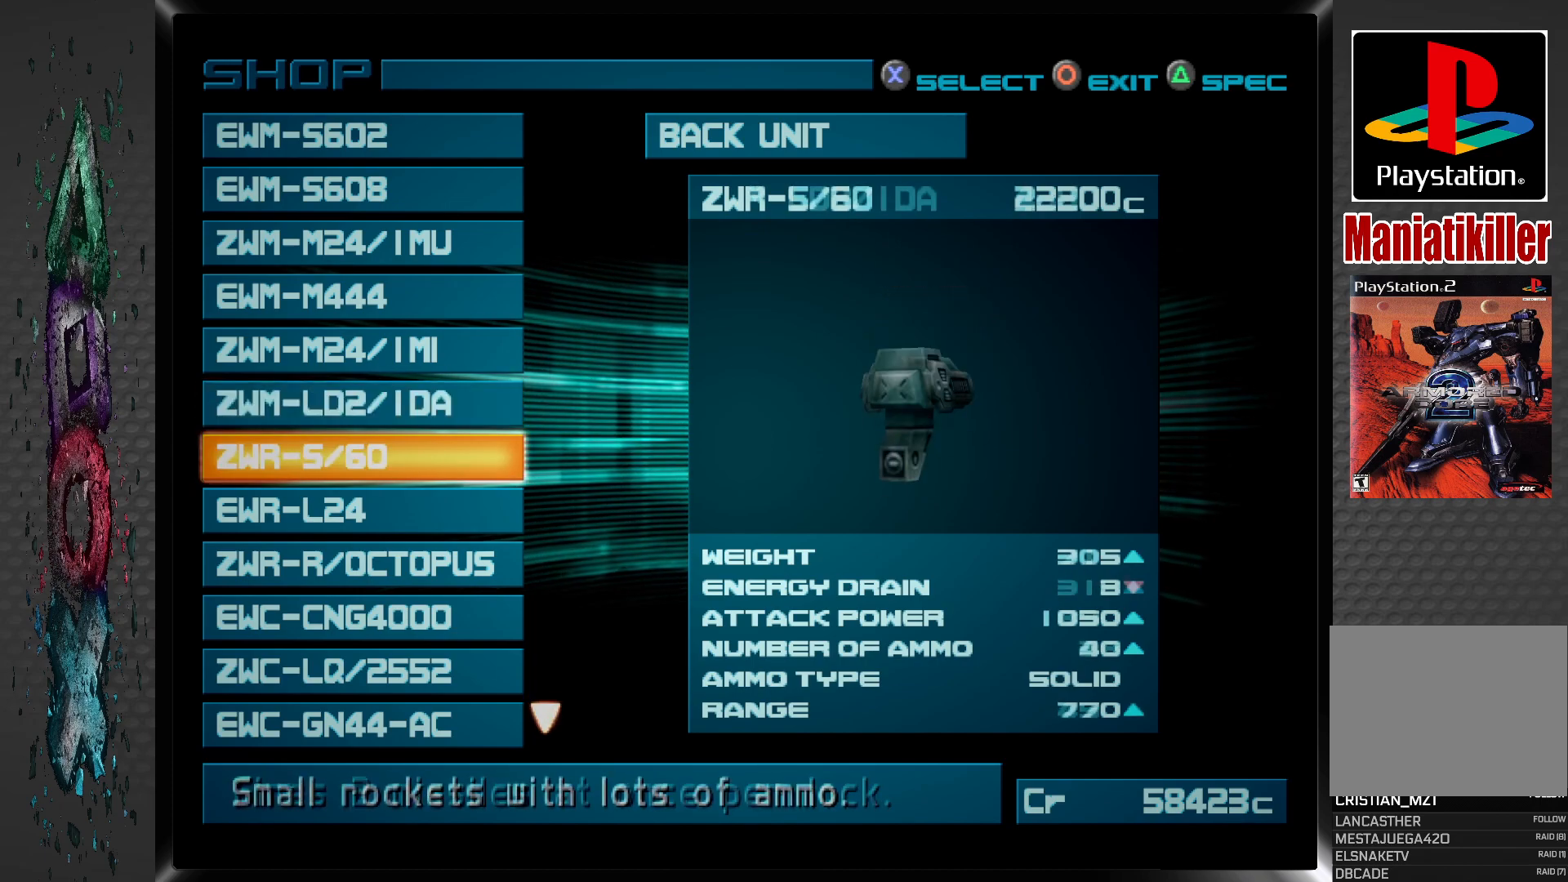
{"buttons": [], "left_stick": "center", "right_stick": "center", "events": []}
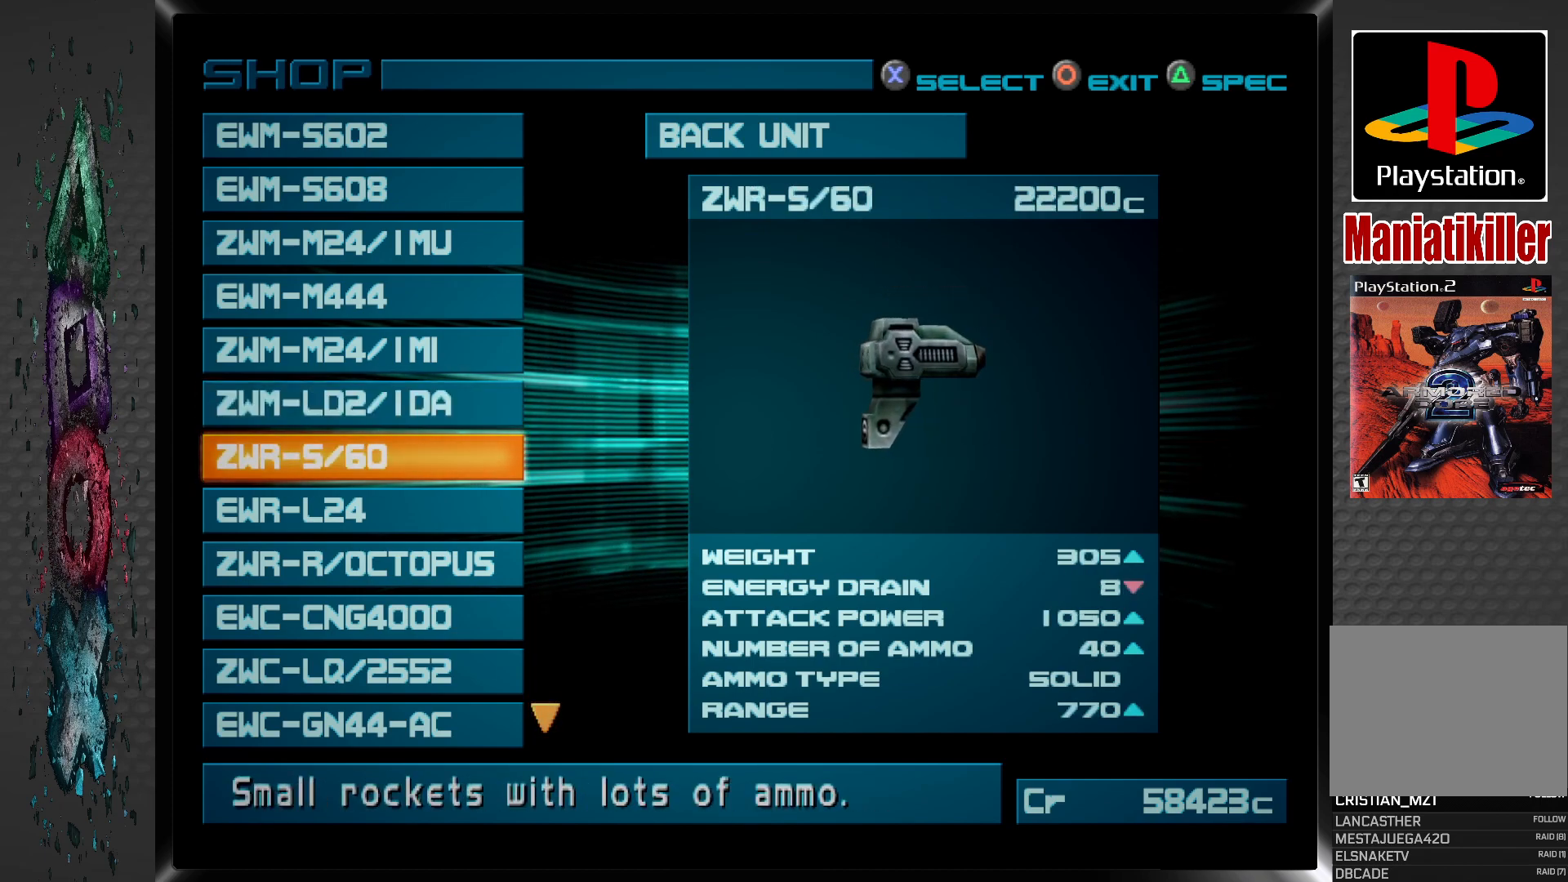
{"buttons": [], "left_stick": "center", "right_stick": "center", "events": []}